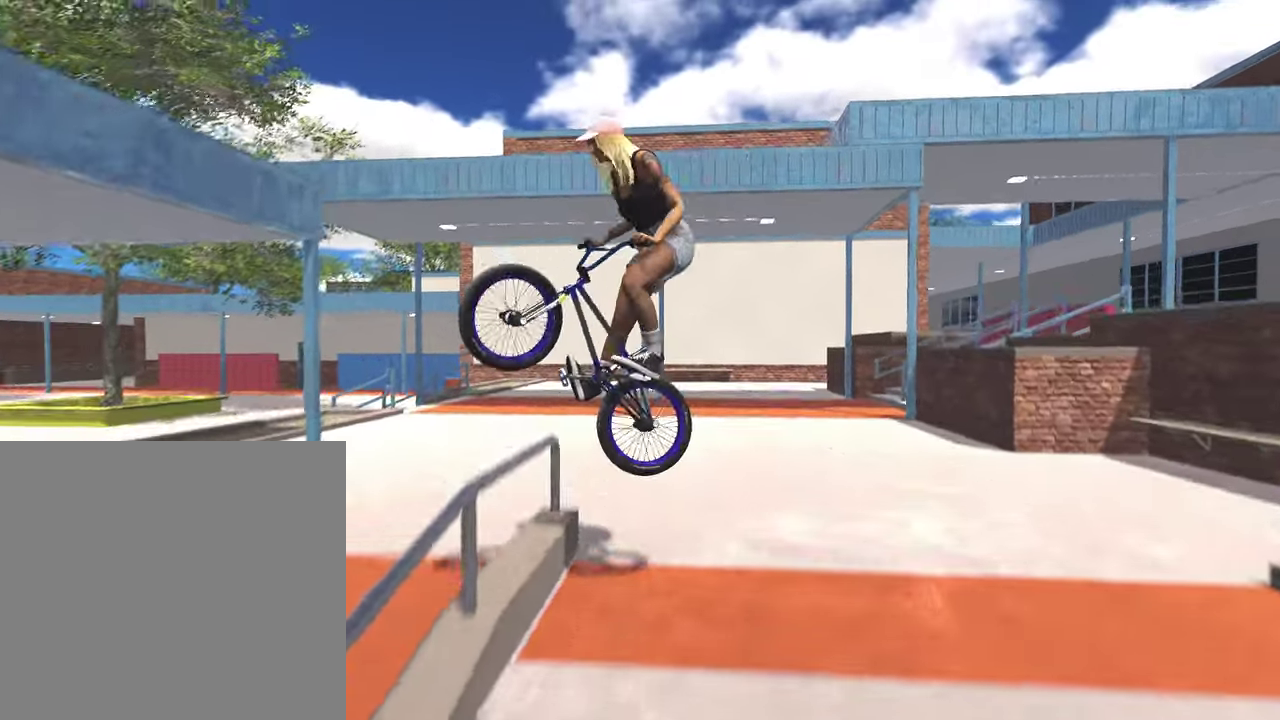
Gameplay with a controller (Xbox layout); each line is a JSON object with the inputs held at the frame after it (dt_ms = milliseconds from this image to that frame). "events" lists button and stick changes between this image and that frame as [ms after this image, input, new state], when the widget could be followed in between.
{"dt_ms": 600, "buttons": [], "left_stick": "center", "right_stick": "center", "events": [[150, "left_stick", "center"]]}
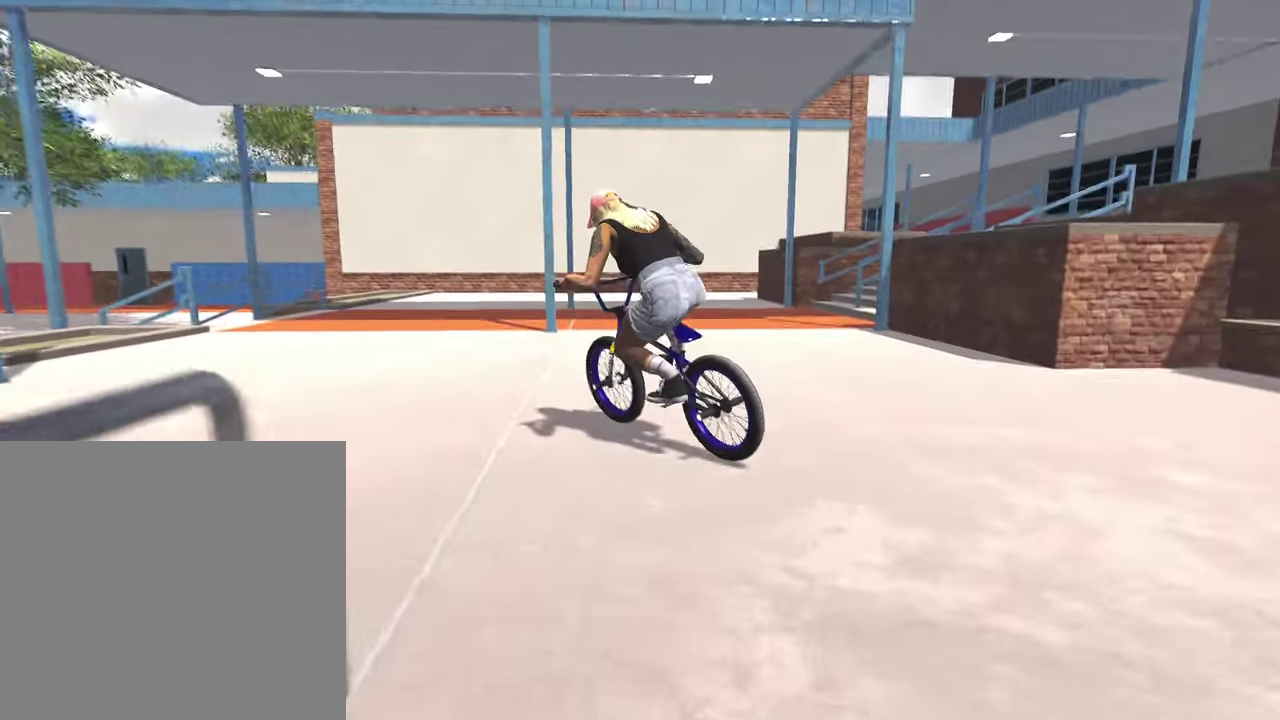
{"dt_ms": 400, "buttons": ["A"], "left_stick": "up-left", "right_stick": "center", "events": [[50, "A", "down"], [50, "left_stick", "up-left"]]}
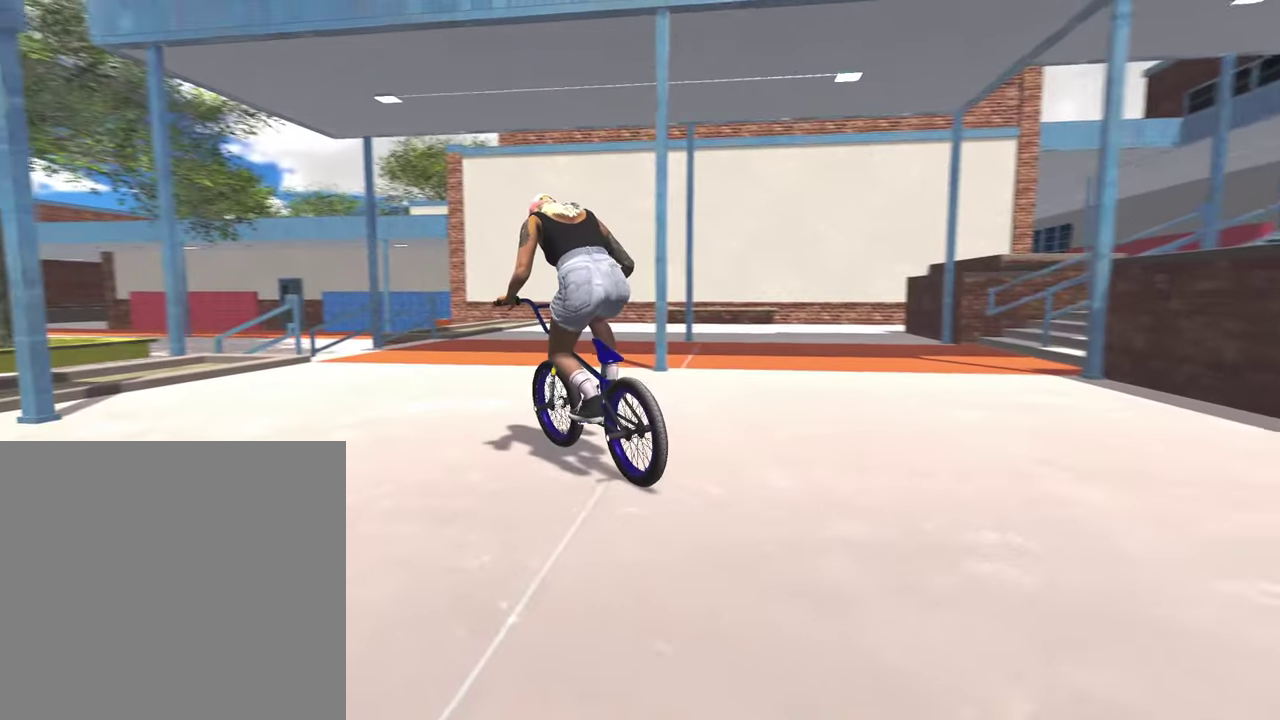
{"dt_ms": 500, "buttons": [], "left_stick": "left", "right_stick": "down", "events": [[267, "A", "up"], [317, "left_stick", "center"], [500, "left_stick", "left"], [500, "right_stick", "down"]]}
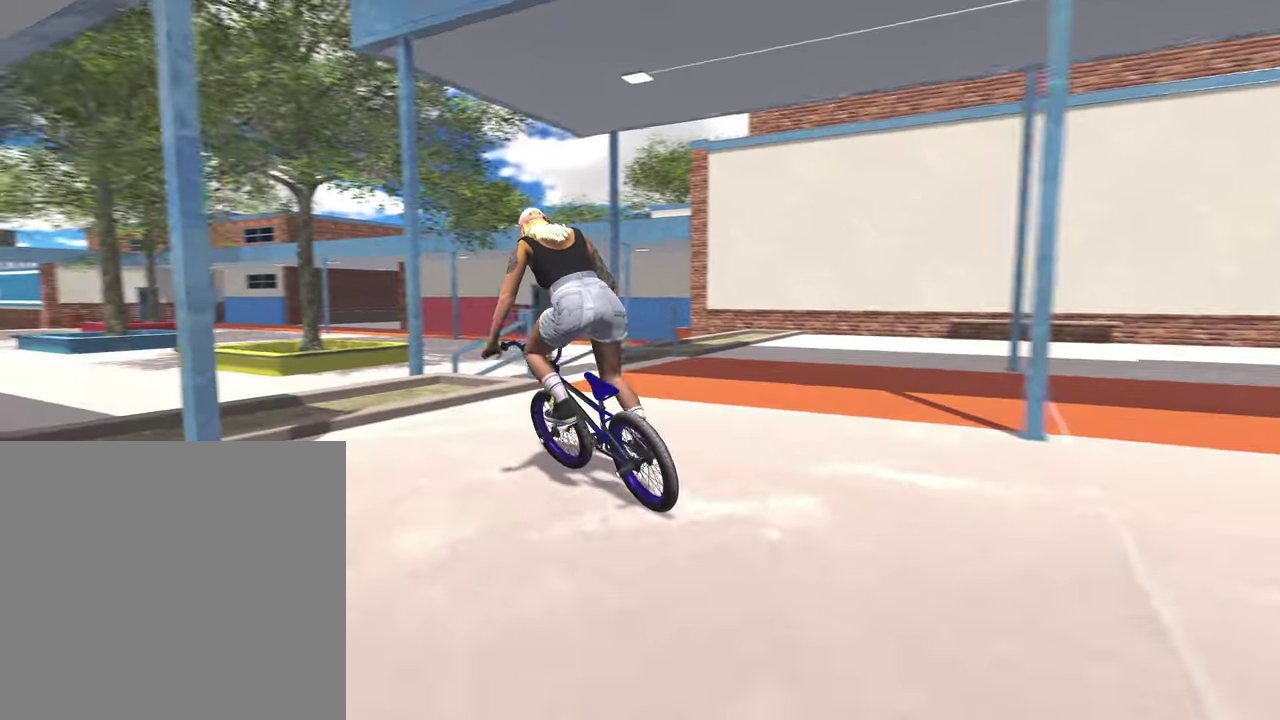
{"dt_ms": 300, "buttons": [], "left_stick": "center", "right_stick": "center"}
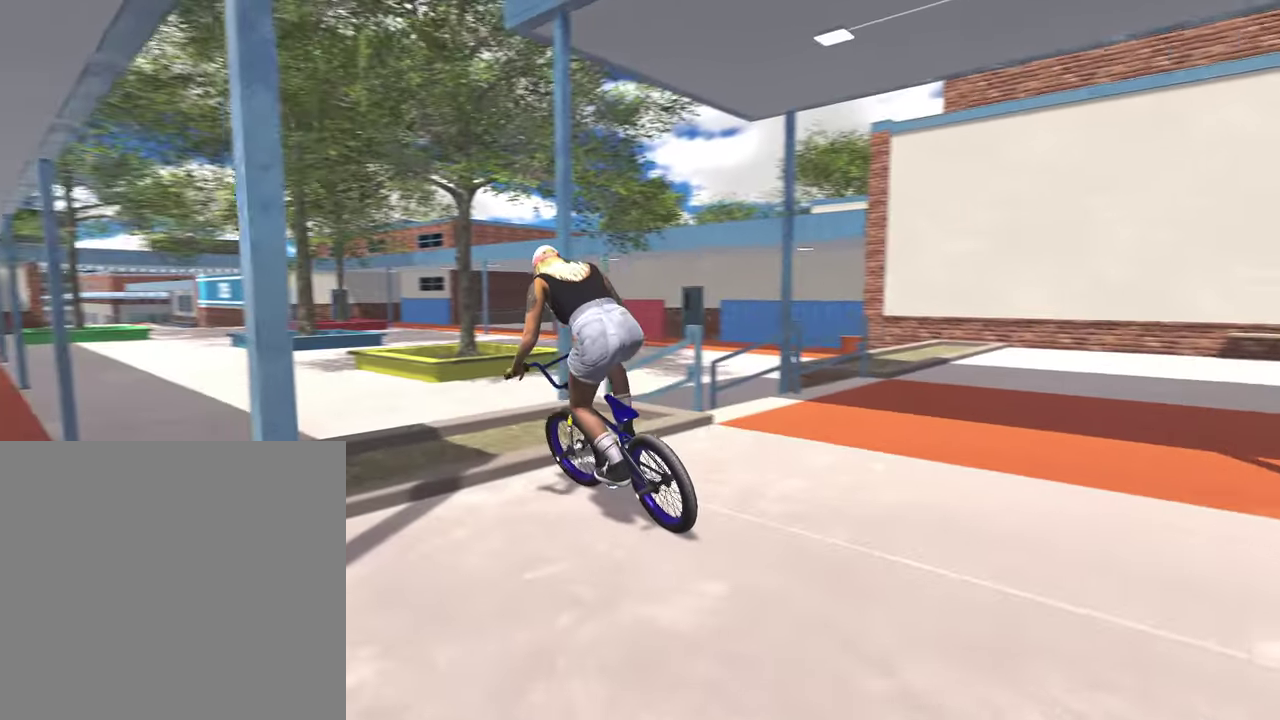
{"dt_ms": 800, "buttons": [], "left_stick": "center", "right_stick": "center"}
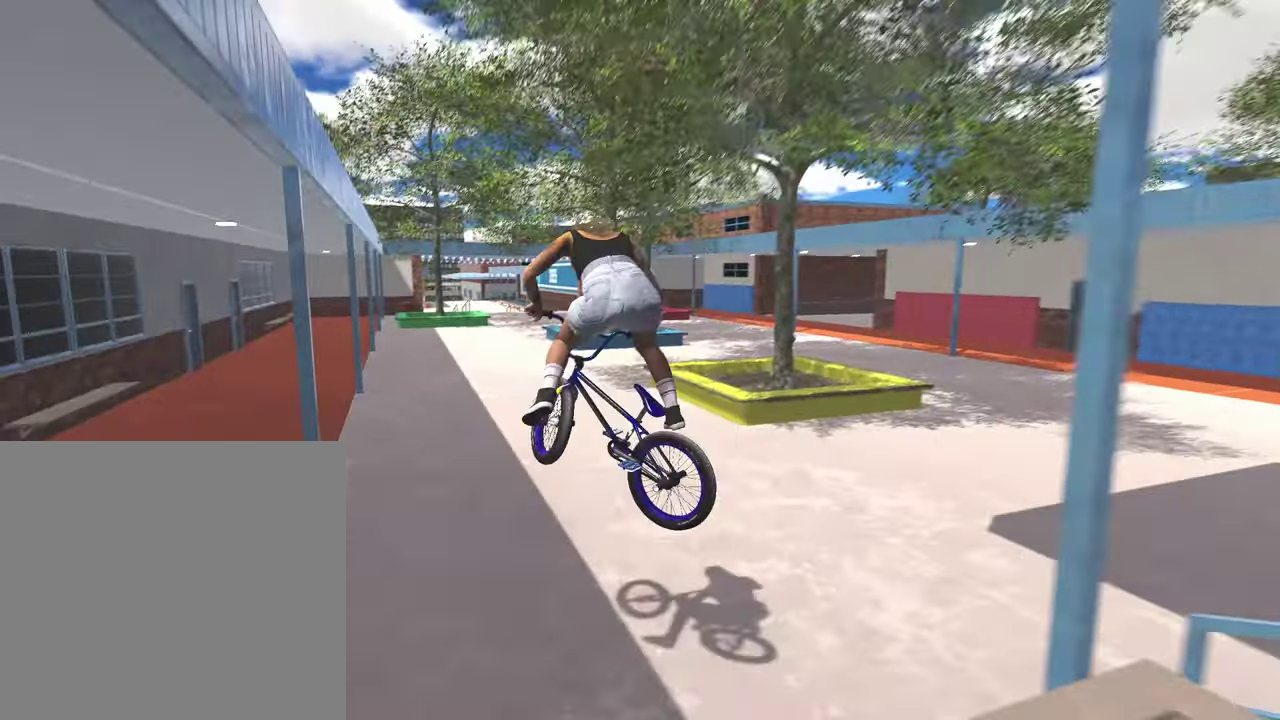
{"dt_ms": 400, "buttons": [], "left_stick": "up-right", "right_stick": "center", "events": [[300, "left_stick", "up-right"]]}
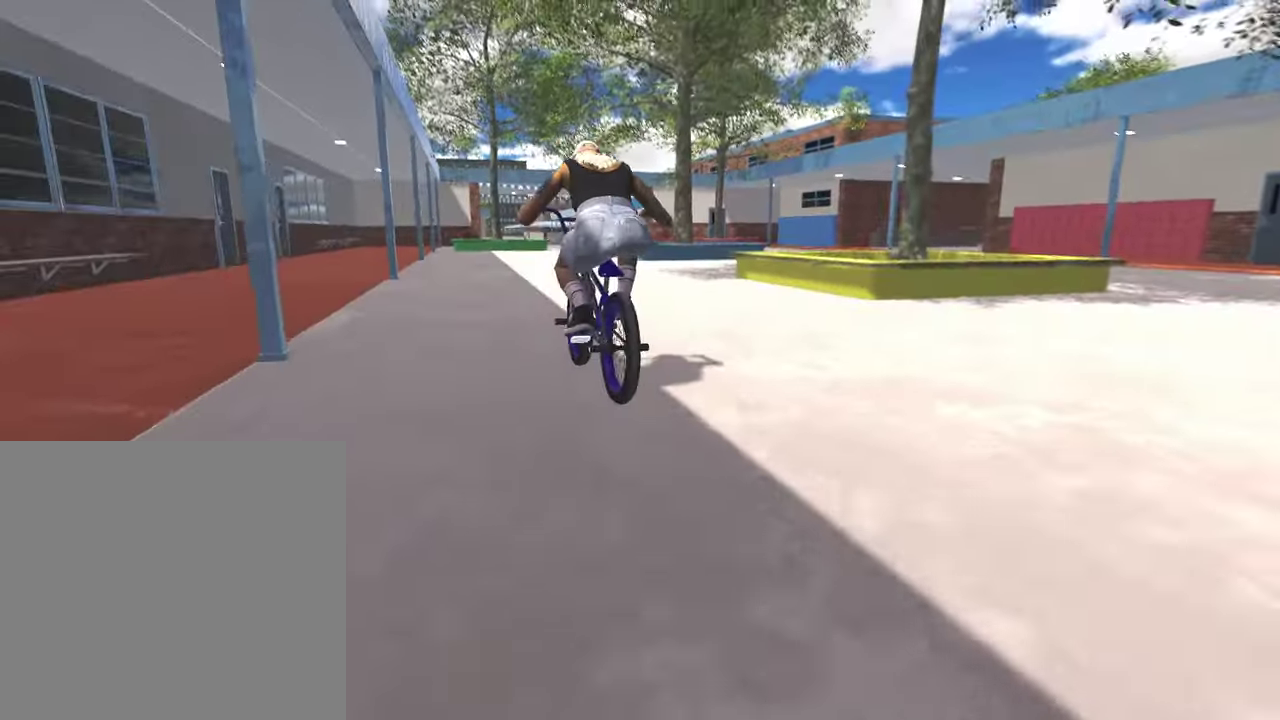
{"dt_ms": 400, "buttons": [], "left_stick": "up", "right_stick": "center", "events": [[84, "A", "down"], [217, "A", "up"], [284, "A", "down"], [317, "left_stick", "up"], [384, "A", "up"]]}
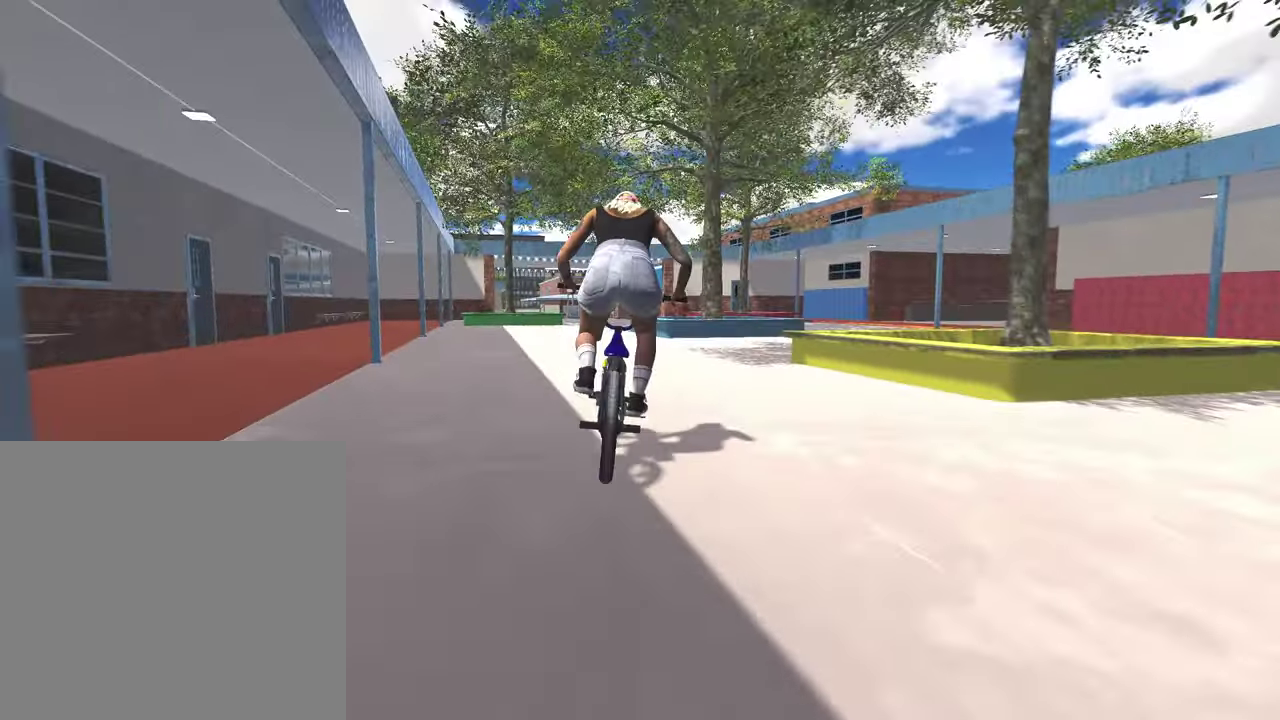
{"dt_ms": 600, "buttons": [], "left_stick": "center", "right_stick": "center", "events": [[134, "left_stick", "center"], [484, "left_stick", "up-right"], [600, "left_stick", "center"]]}
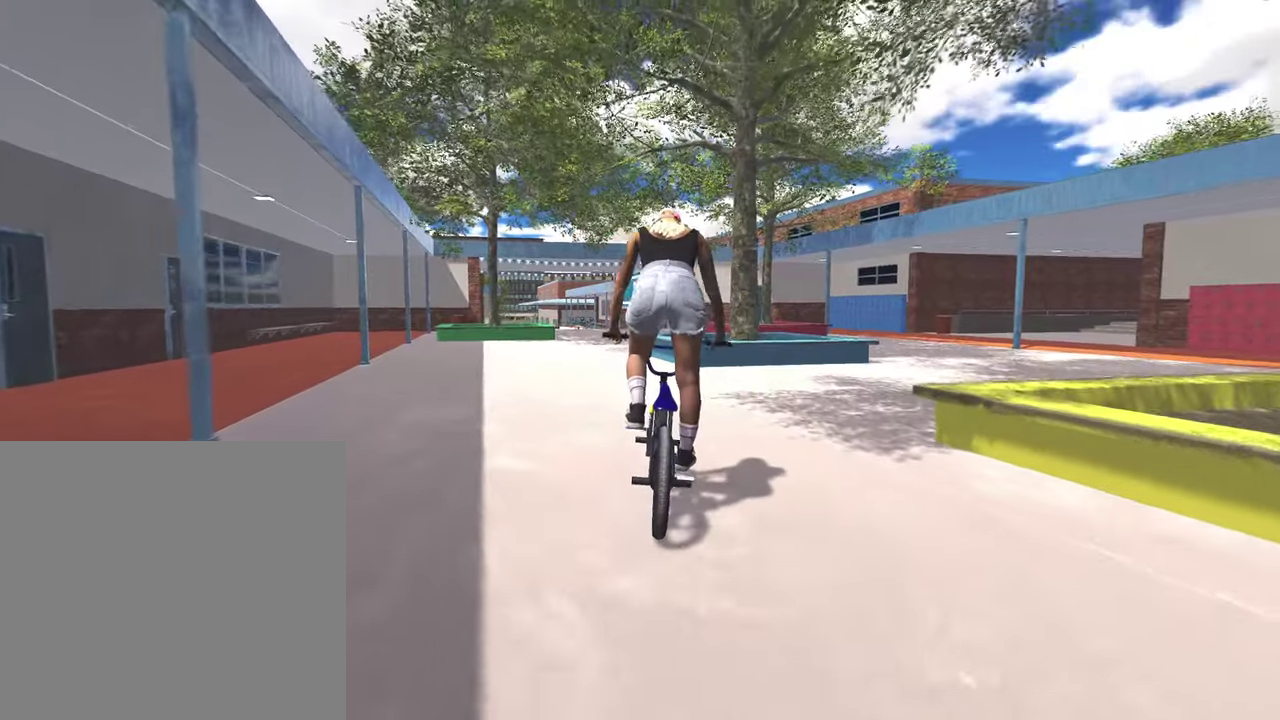
{"dt_ms": 300, "buttons": [], "left_stick": "center", "right_stick": "down", "events": [[250, "right_stick", "down"]]}
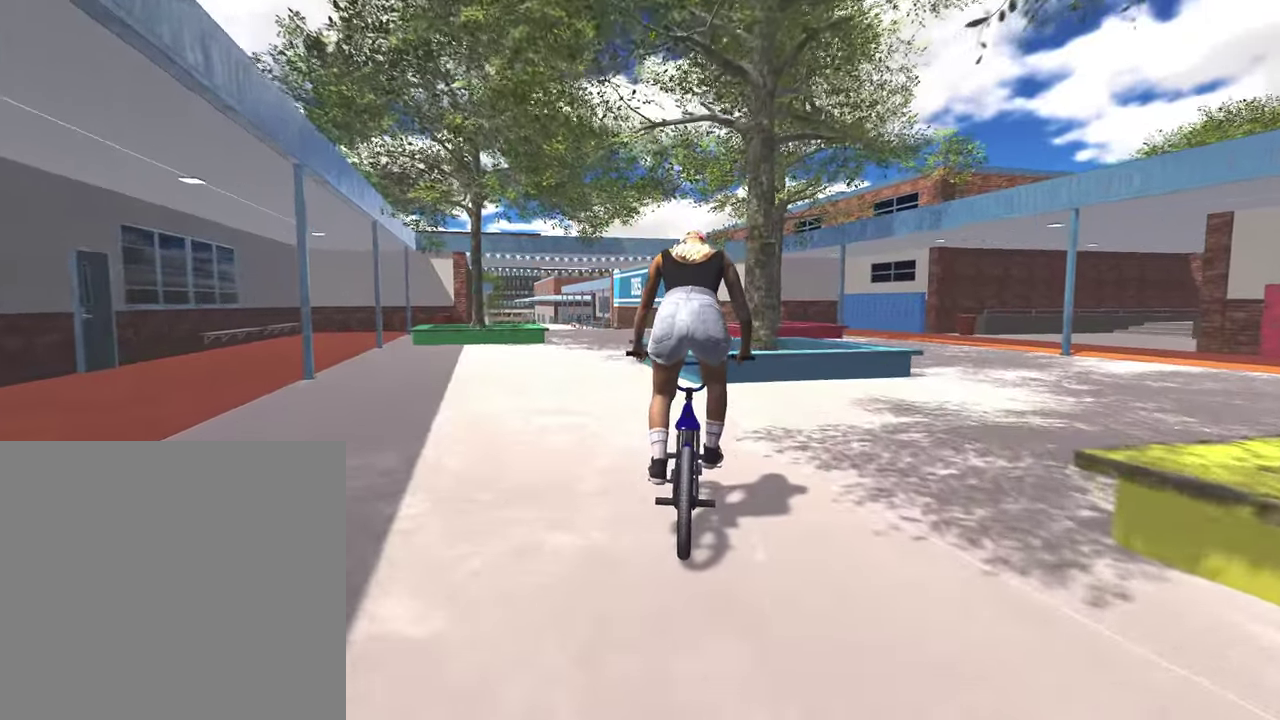
{"dt_ms": 800, "buttons": [], "left_stick": "left", "right_stick": "center", "events": [[284, "left_stick", "left"], [367, "right_stick", "up"], [517, "right_stick", "down"], [617, "R1", "down"], [717, "R1", "up"], [717, "right_stick", "center"]]}
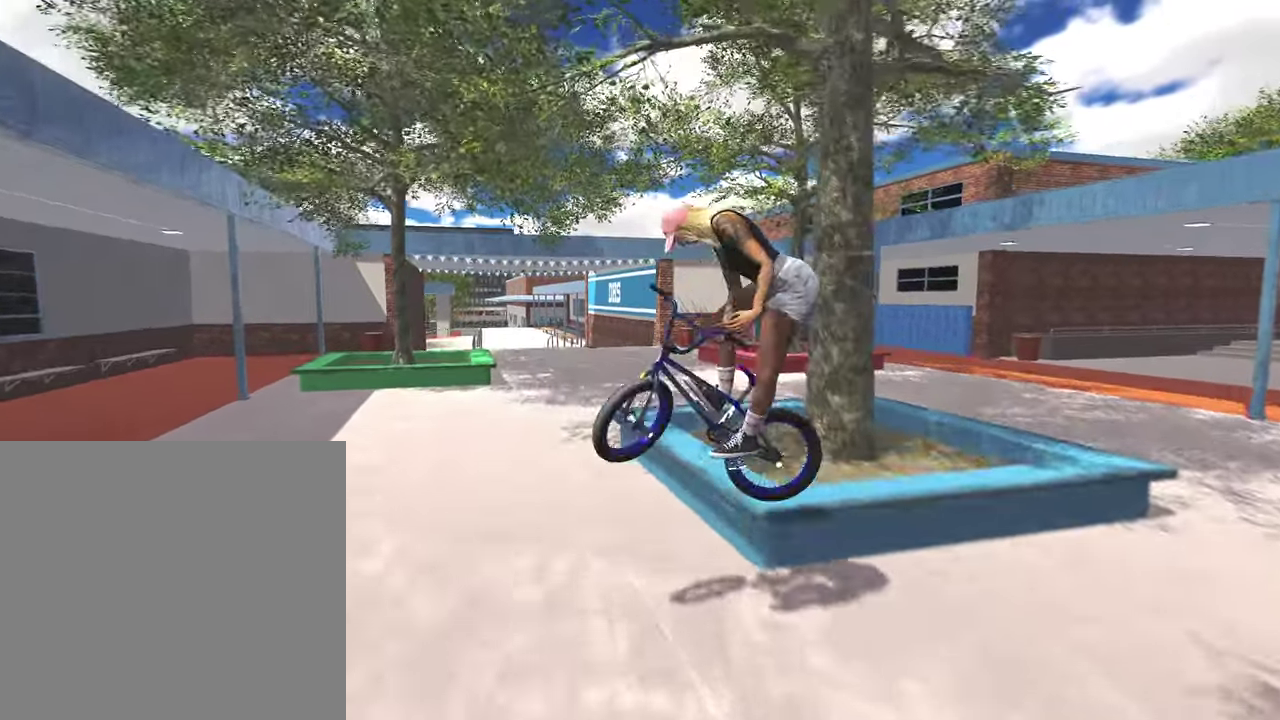
{"dt_ms": 400, "buttons": [], "left_stick": "right", "right_stick": "up-left", "events": [[84, "left_stick", "center"], [150, "right_stick", "up-left"], [350, "left_stick", "right"]]}
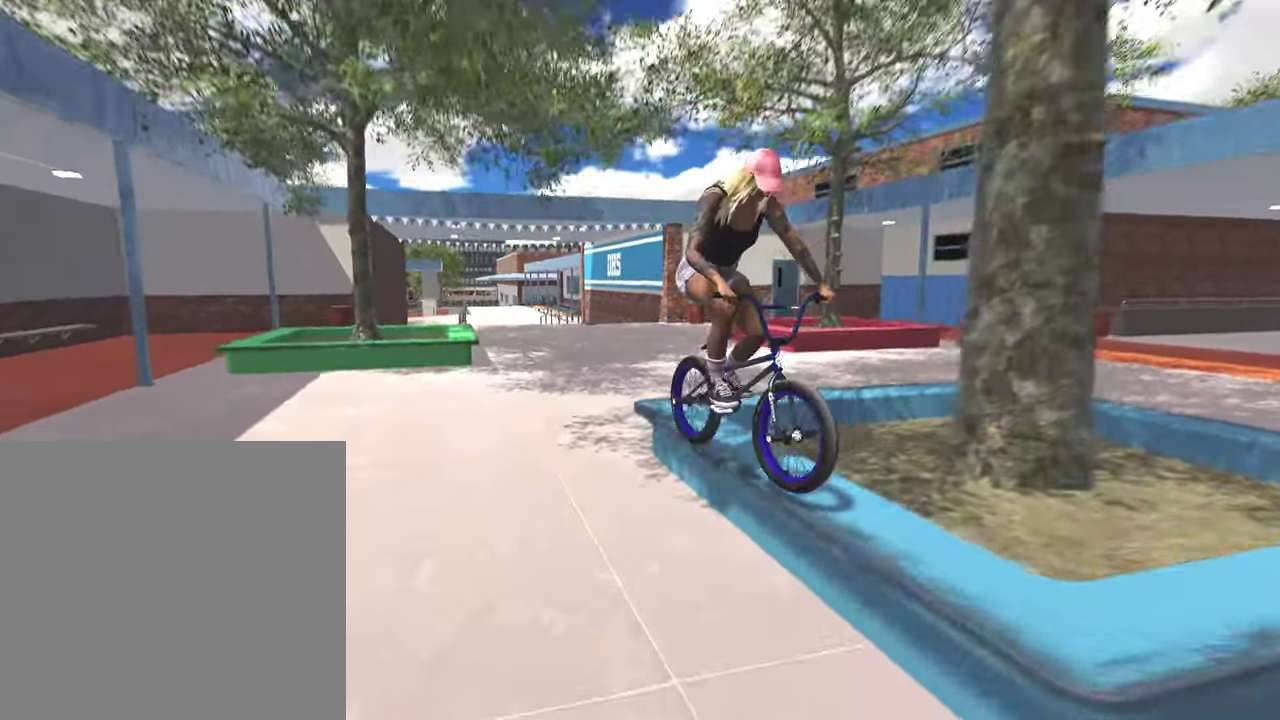
{"dt_ms": 500, "buttons": [], "left_stick": "center", "right_stick": "center", "events": [[117, "right_stick", "up"], [184, "right_stick", "up-left"], [317, "right_stick", "up"], [384, "left_stick", "center"], [400, "right_stick", "center"]]}
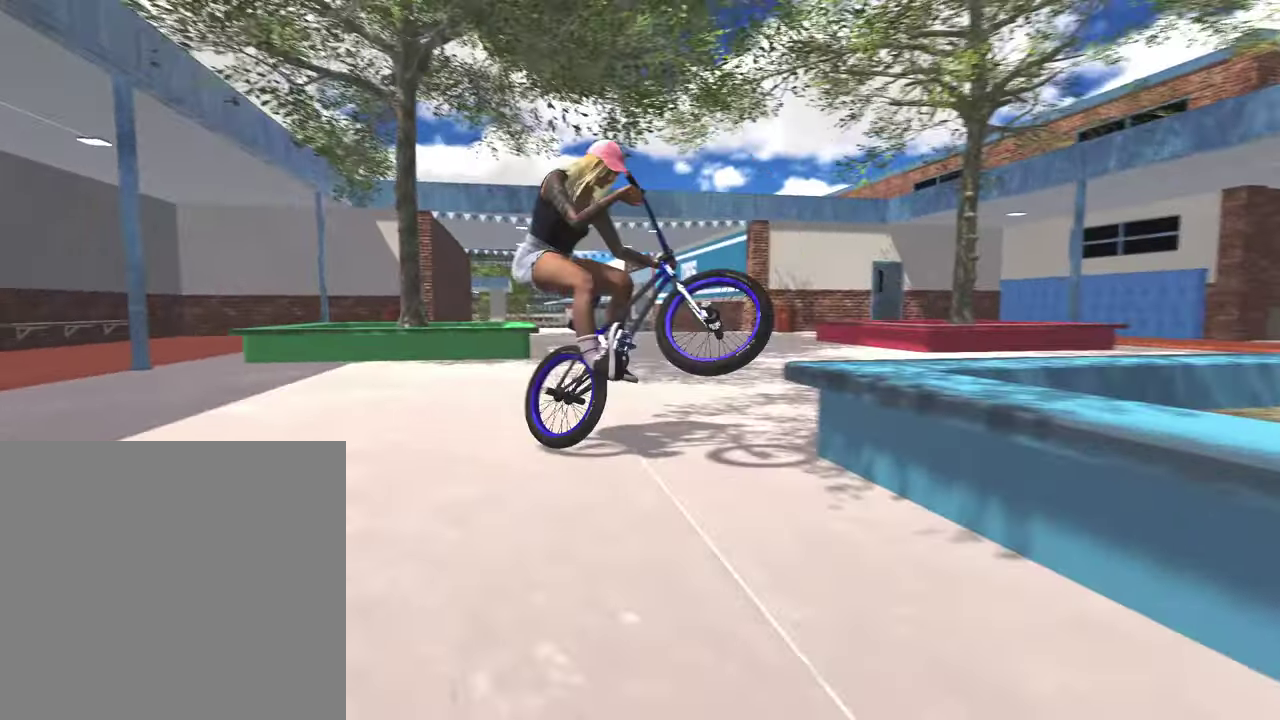
{"dt_ms": 500, "buttons": [], "left_stick": "center", "right_stick": "center", "events": [[167, "left_stick", "right"], [284, "left_stick", "up-right"], [334, "left_stick", "up"], [384, "left_stick", "center"]]}
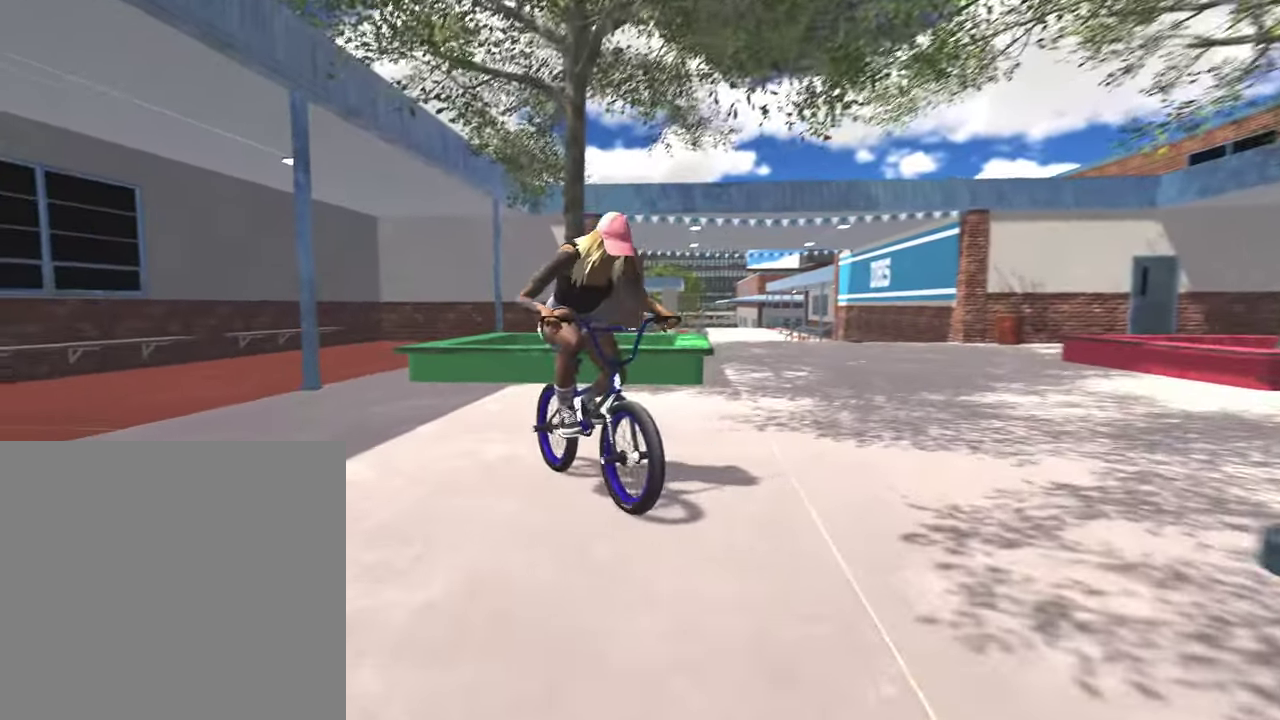
{"dt_ms": 300, "buttons": ["A"], "left_stick": "left", "right_stick": "center", "events": [[34, "left_stick", "left"], [167, "A", "down"]]}
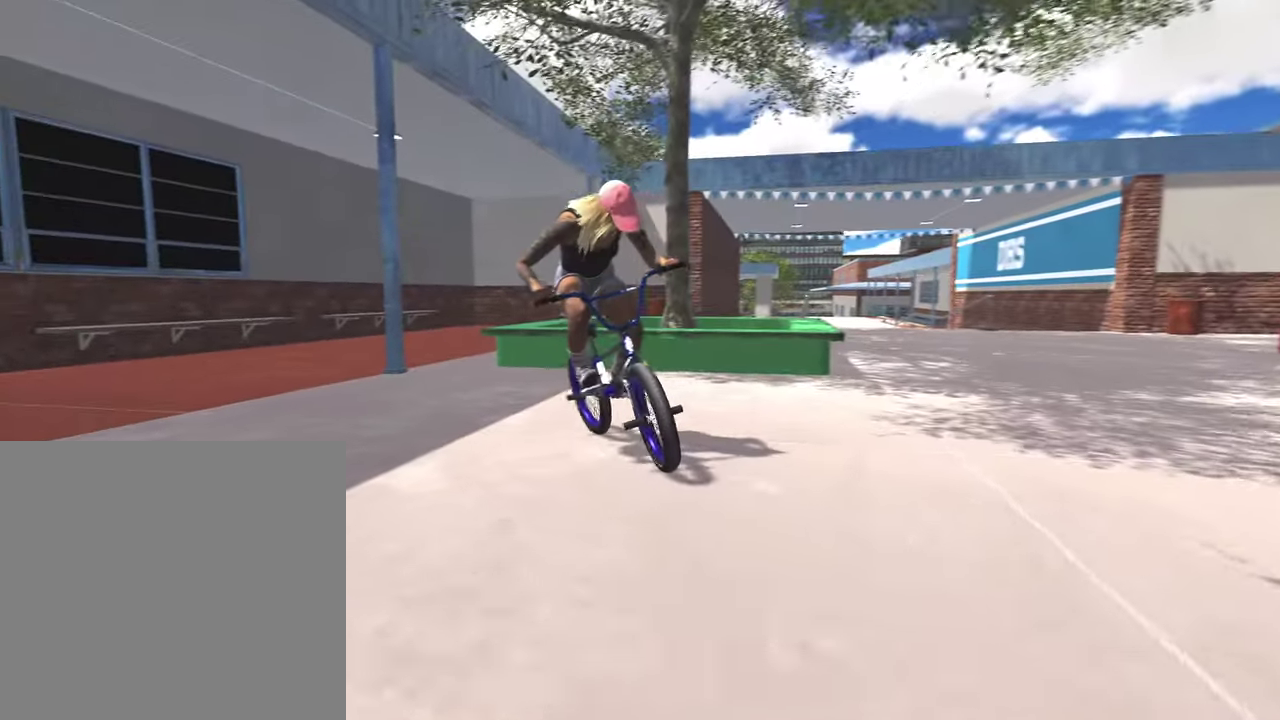
{"dt_ms": 800, "buttons": [], "left_stick": "center", "right_stick": "center", "events": [[84, "left_stick", "right"], [567, "left_stick", "center"], [634, "A", "up"]]}
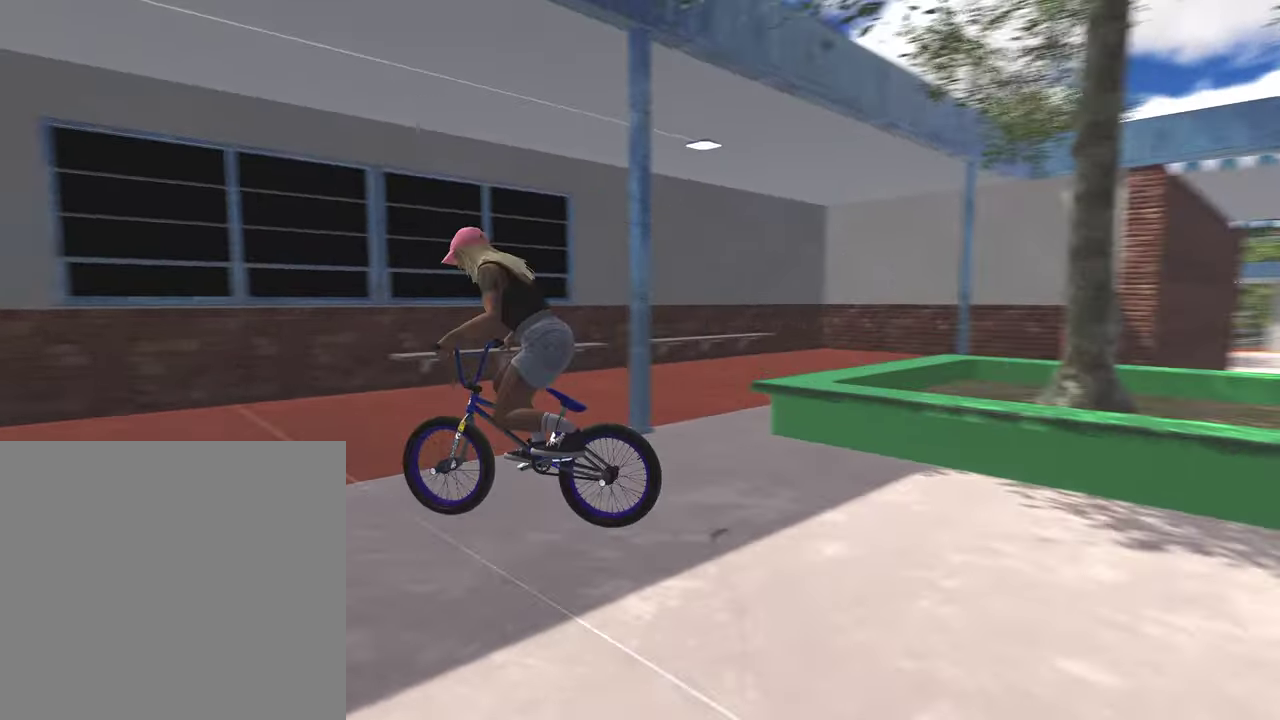
{"dt_ms": 400, "buttons": [], "left_stick": "center", "right_stick": "center", "events": [[84, "DPAD_DOWN", "down"], [200, "DPAD_DOWN", "up"]]}
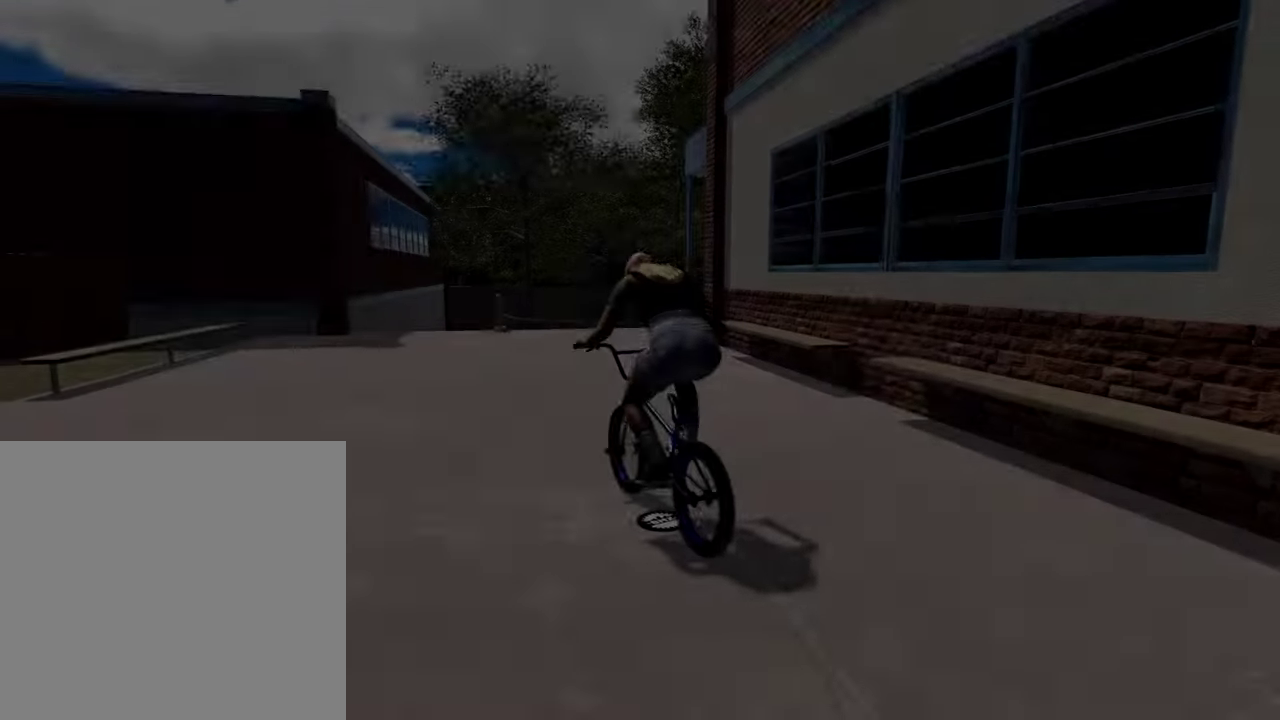
{"dt_ms": 500, "buttons": [], "left_stick": "up", "right_stick": "center", "events": [[317, "left_stick", "up"], [350, "A", "down"], [484, "A", "up"]]}
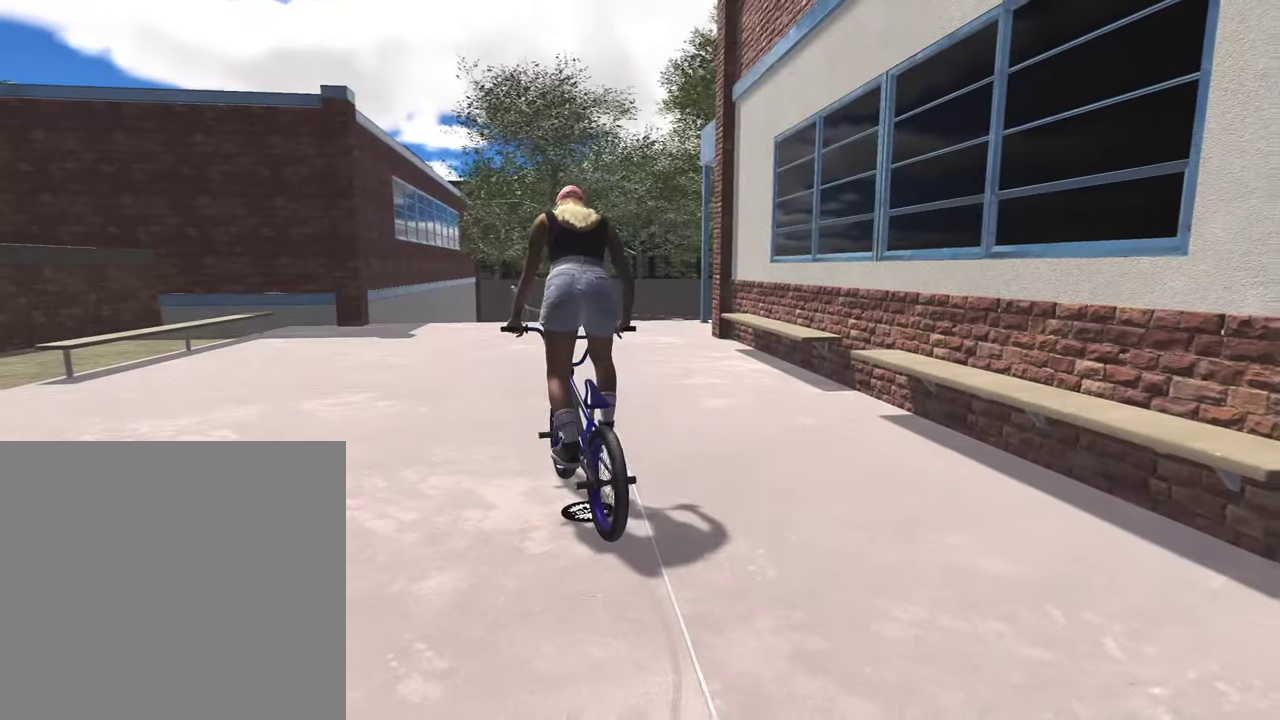
{"dt_ms": 500, "buttons": ["A"], "left_stick": "up-right", "right_stick": "center", "events": [[84, "A", "down"], [184, "A", "up"], [284, "A", "down"], [400, "A", "up"], [484, "A", "down"], [484, "left_stick", "up-right"]]}
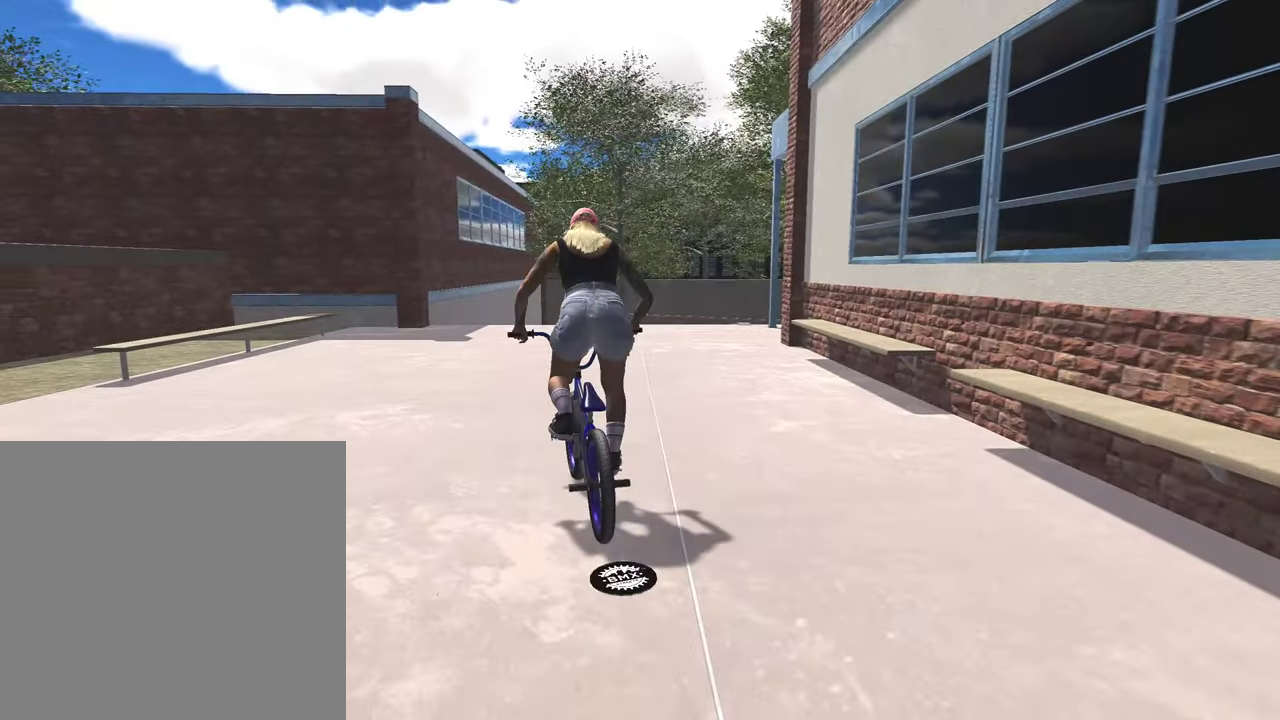
{"dt_ms": 300, "buttons": [], "left_stick": "up", "right_stick": "center", "events": [[100, "A", "up"], [167, "left_stick", "up"], [200, "A", "down"], [284, "A", "up"]]}
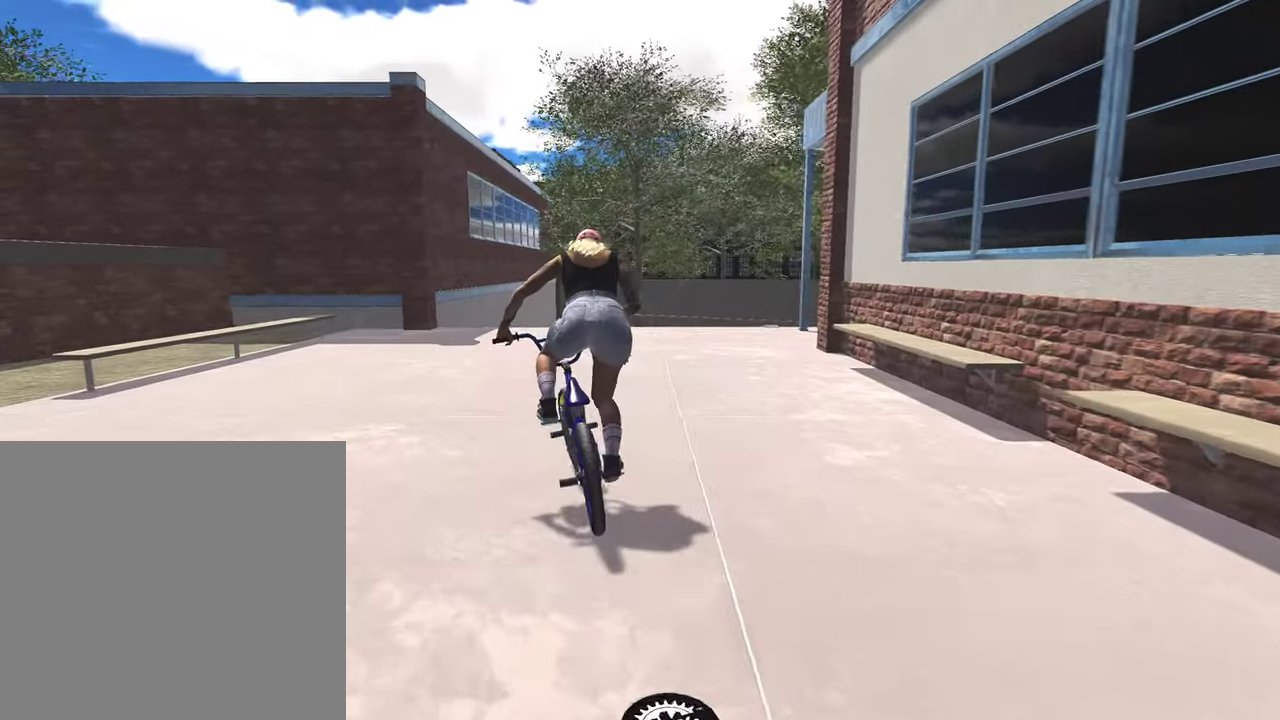
{"dt_ms": 700, "buttons": [], "left_stick": "center", "right_stick": "center", "events": [[250, "left_stick", "up-right"], [317, "left_stick", "right"], [434, "left_stick", "center"]]}
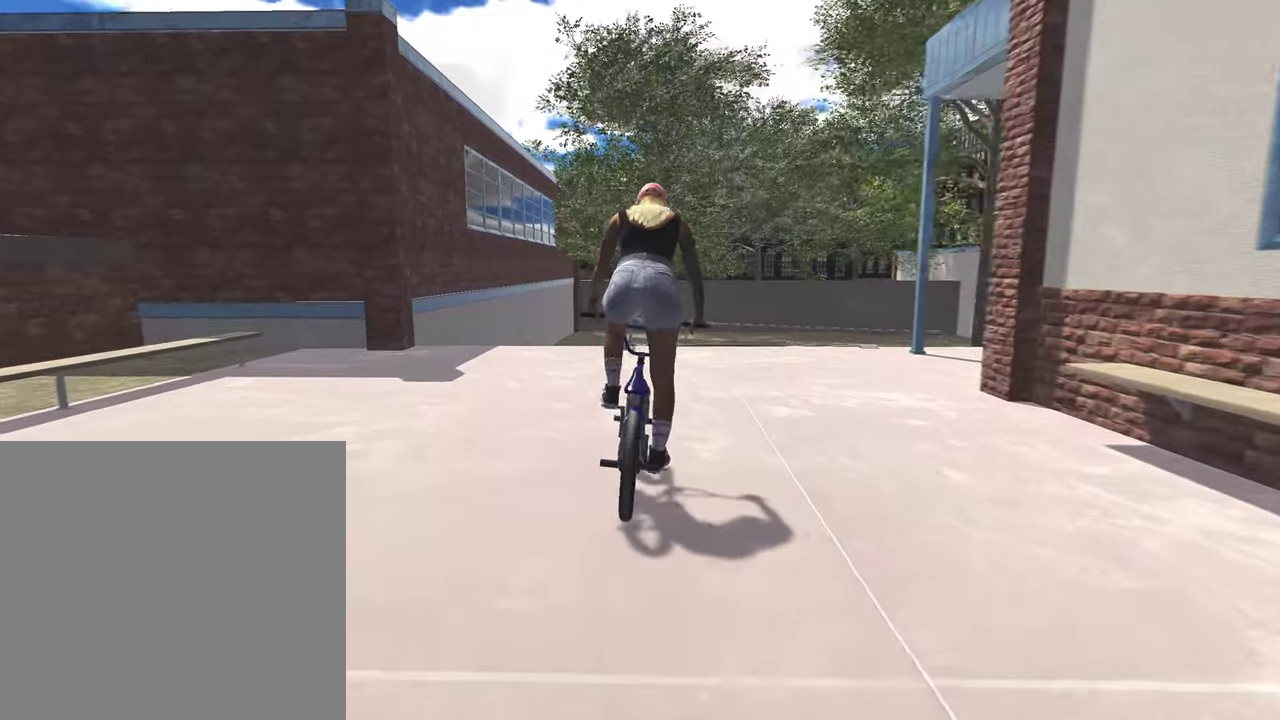
{"dt_ms": 500, "buttons": [], "left_stick": "center", "right_stick": "center", "events": []}
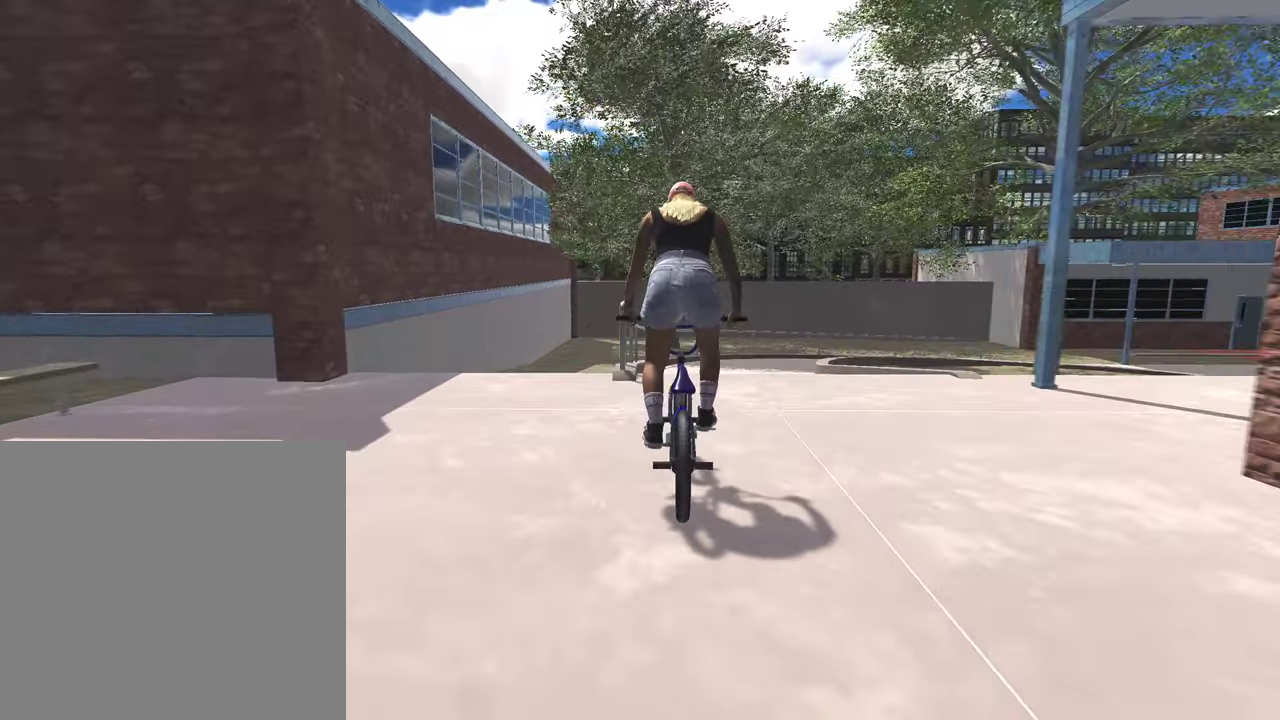
{"dt_ms": 500, "buttons": [], "left_stick": "left", "right_stick": "down", "events": [[34, "right_stick", "down"], [134, "left_stick", "left"], [217, "left_stick", "center"], [417, "left_stick", "left"]]}
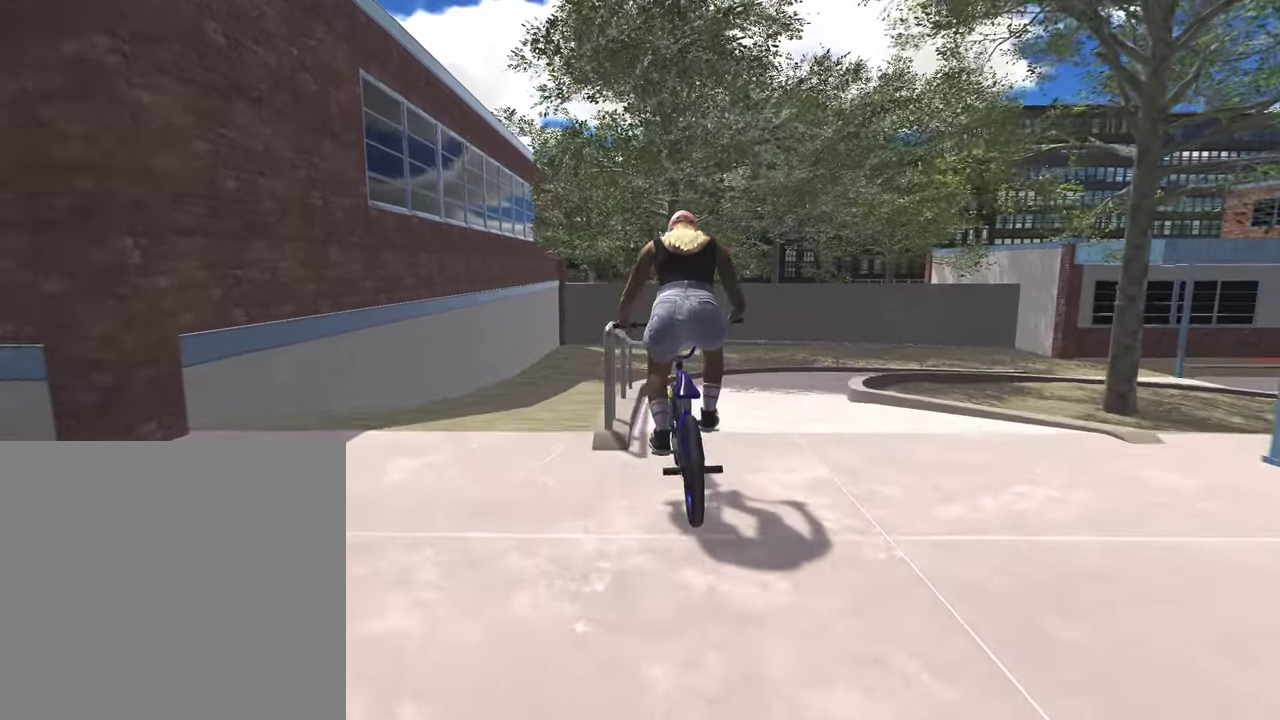
{"dt_ms": 500, "buttons": [], "left_stick": "center", "right_stick": "down-left", "events": [[34, "left_stick", "center"], [84, "right_stick", "up-right"], [184, "right_stick", "down"], [234, "R1", "down"], [334, "R1", "up"], [367, "right_stick", "center"], [484, "right_stick", "down-left"]]}
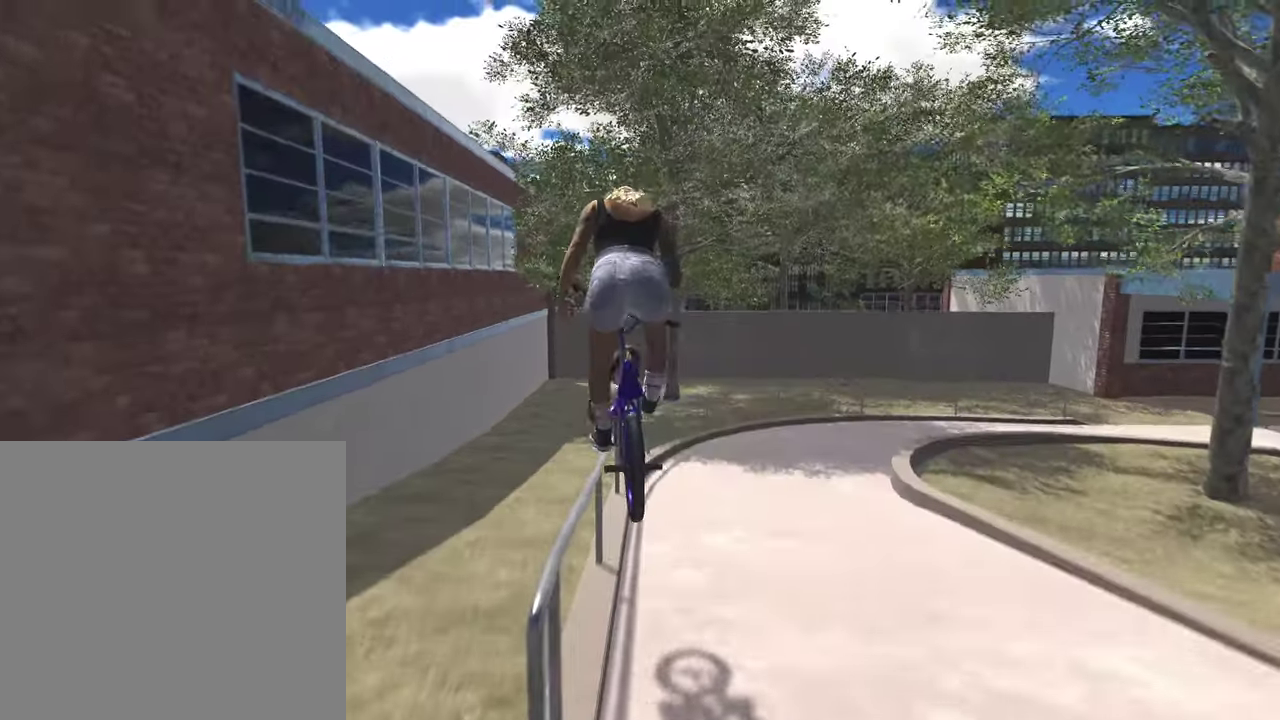
{"dt_ms": 400, "buttons": [], "left_stick": "center", "right_stick": "down-left", "events": []}
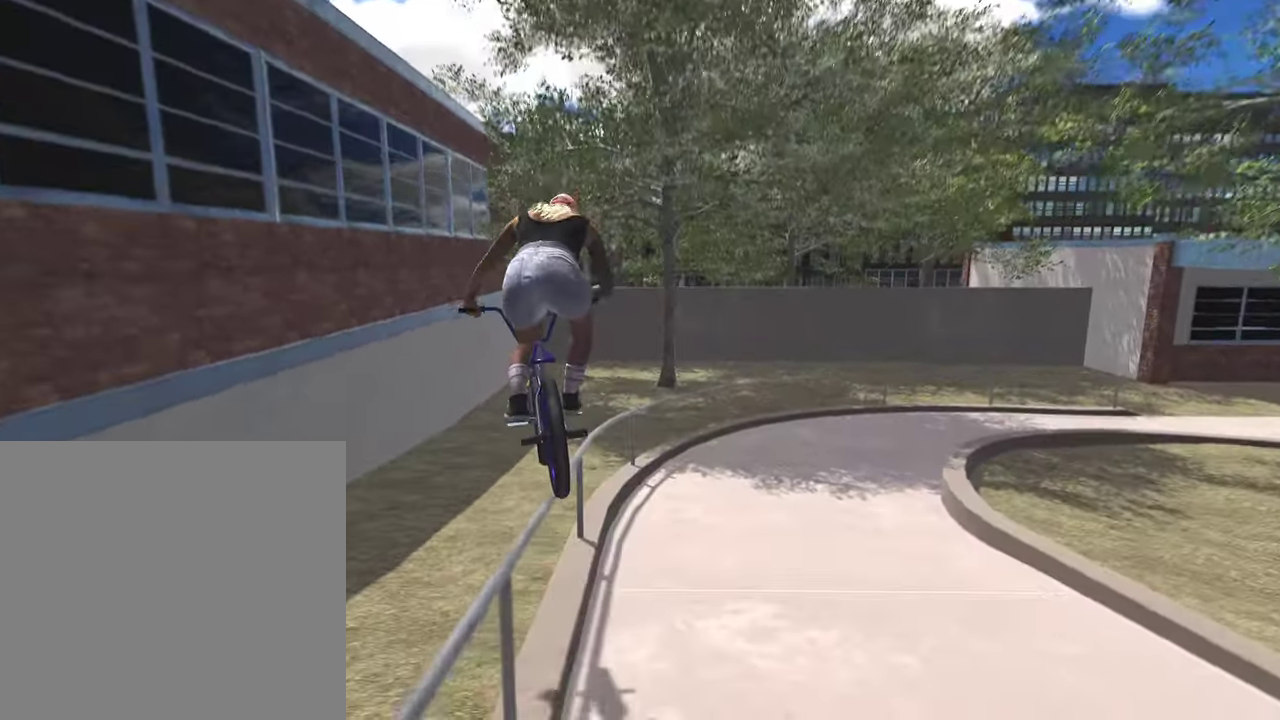
{"dt_ms": 800, "buttons": [], "left_stick": "center", "right_stick": "down-left", "events": []}
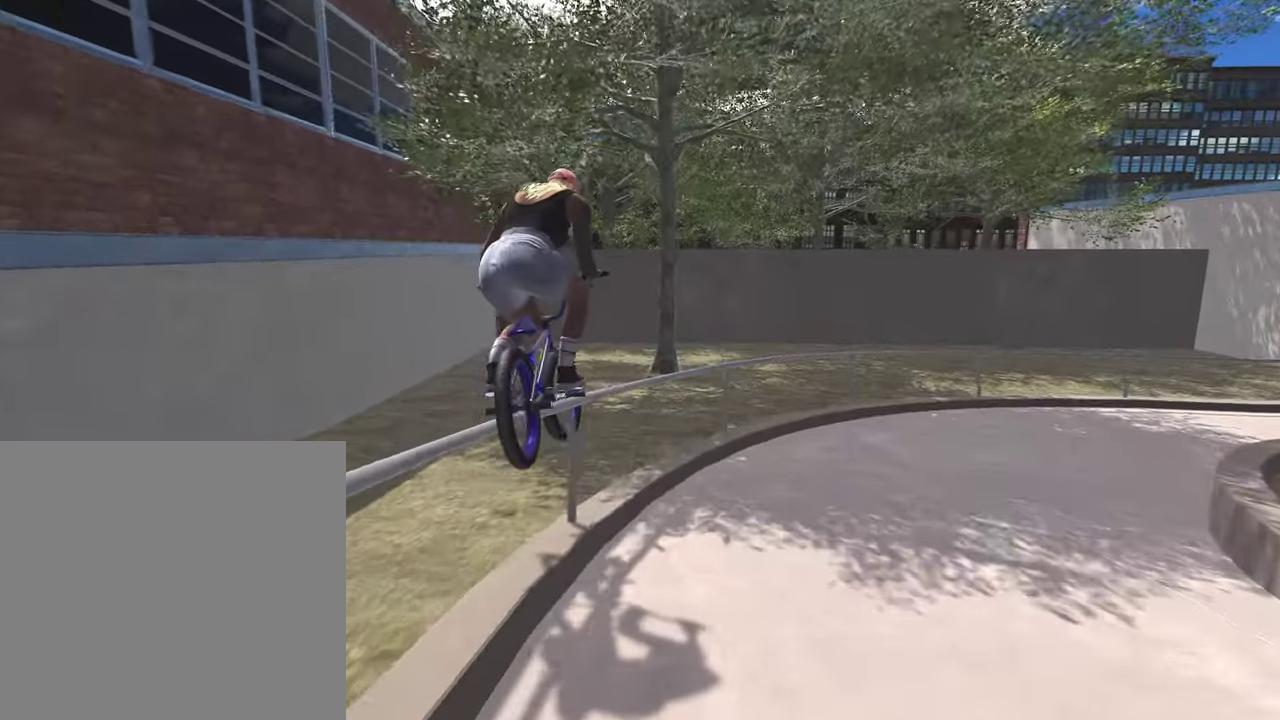
{"dt_ms": 300, "buttons": [], "left_stick": "center", "right_stick": "down-left", "events": []}
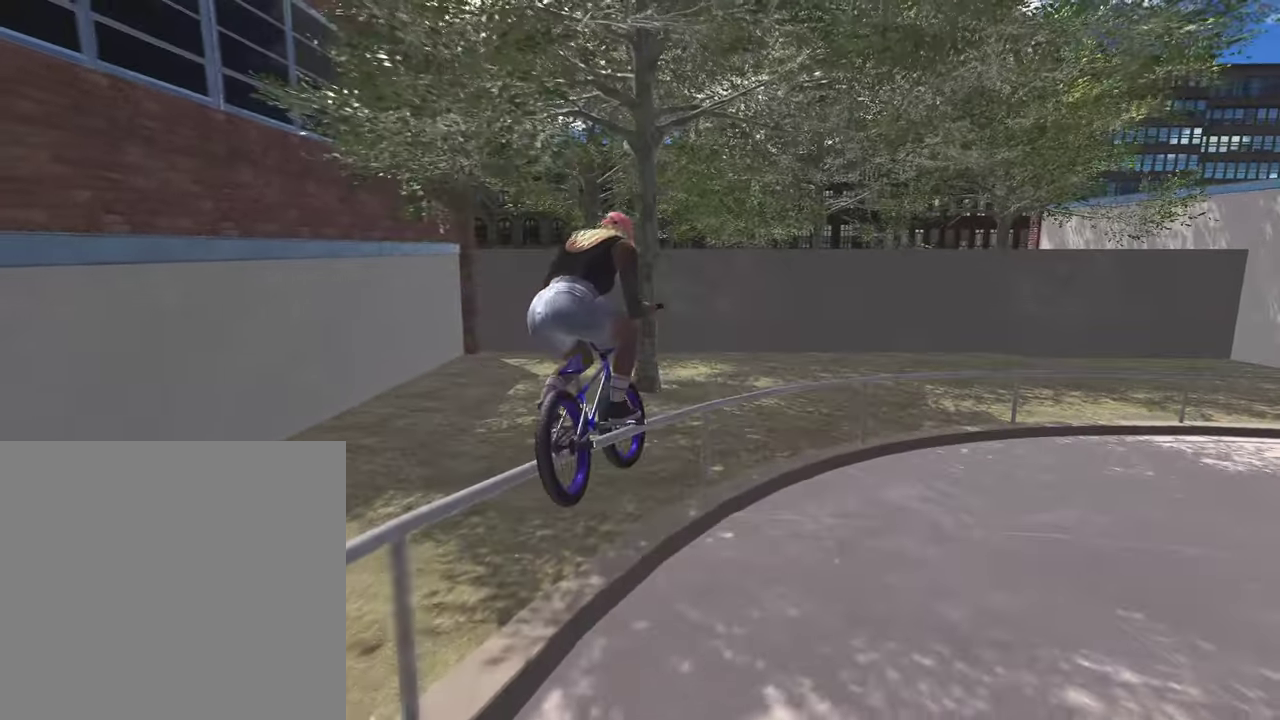
{"dt_ms": 500, "buttons": [], "left_stick": "center", "right_stick": "down-left", "events": [[267, "R2", "down"], [467, "R2", "up"]]}
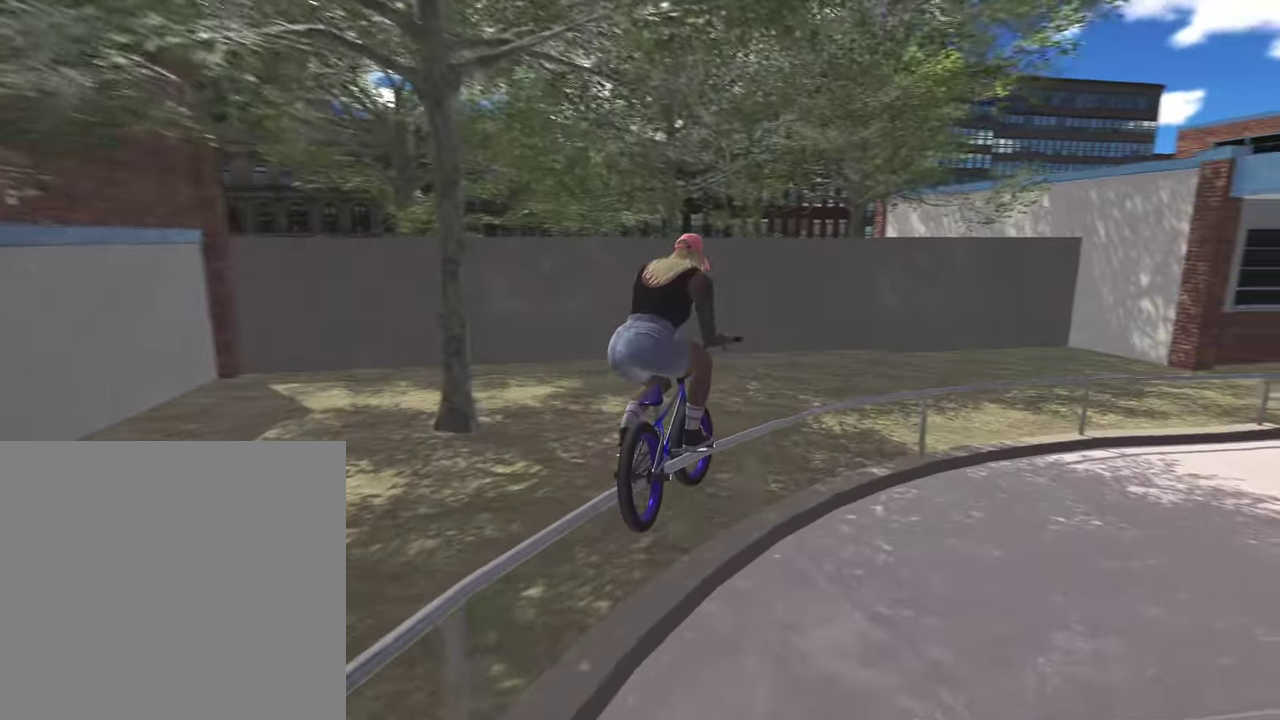
{"dt_ms": 500, "buttons": [], "left_stick": "center", "right_stick": "down-left", "events": [[184, "R2", "down"], [350, "R2", "up"]]}
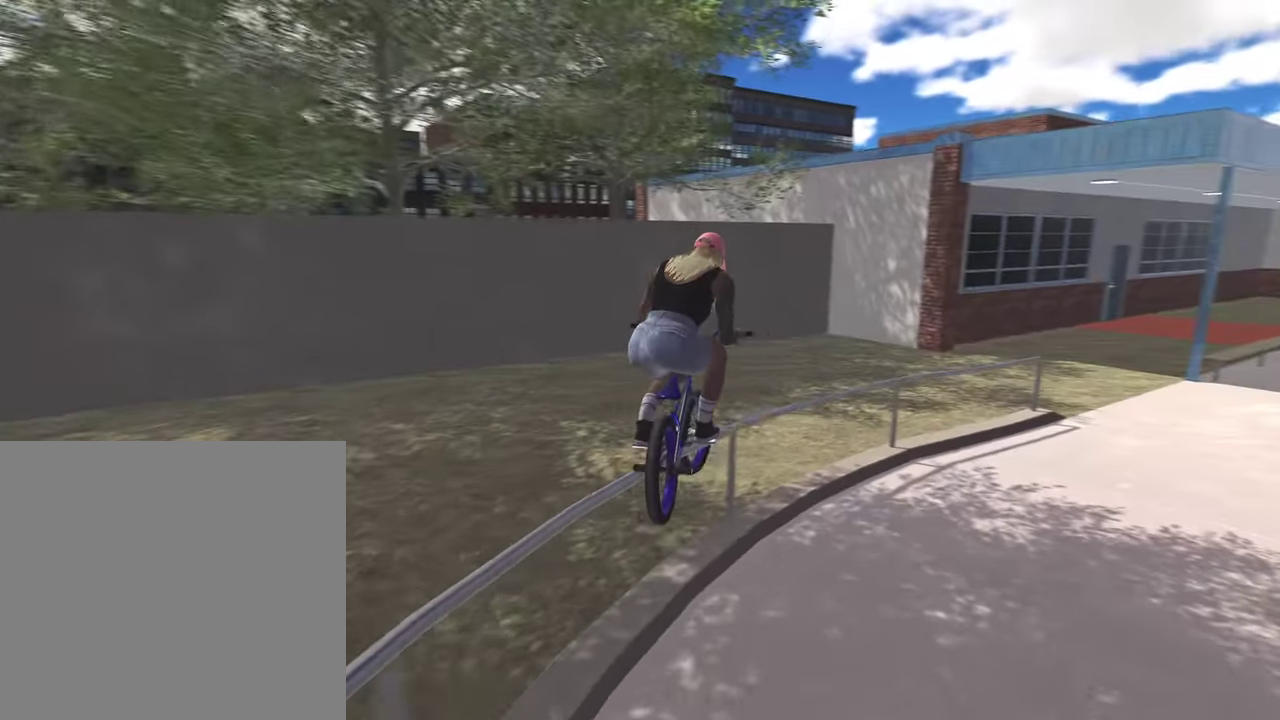
{"dt_ms": 300, "buttons": [], "left_stick": "center", "right_stick": "down-left", "events": [[184, "R2", "down"], [300, "R2", "up"]]}
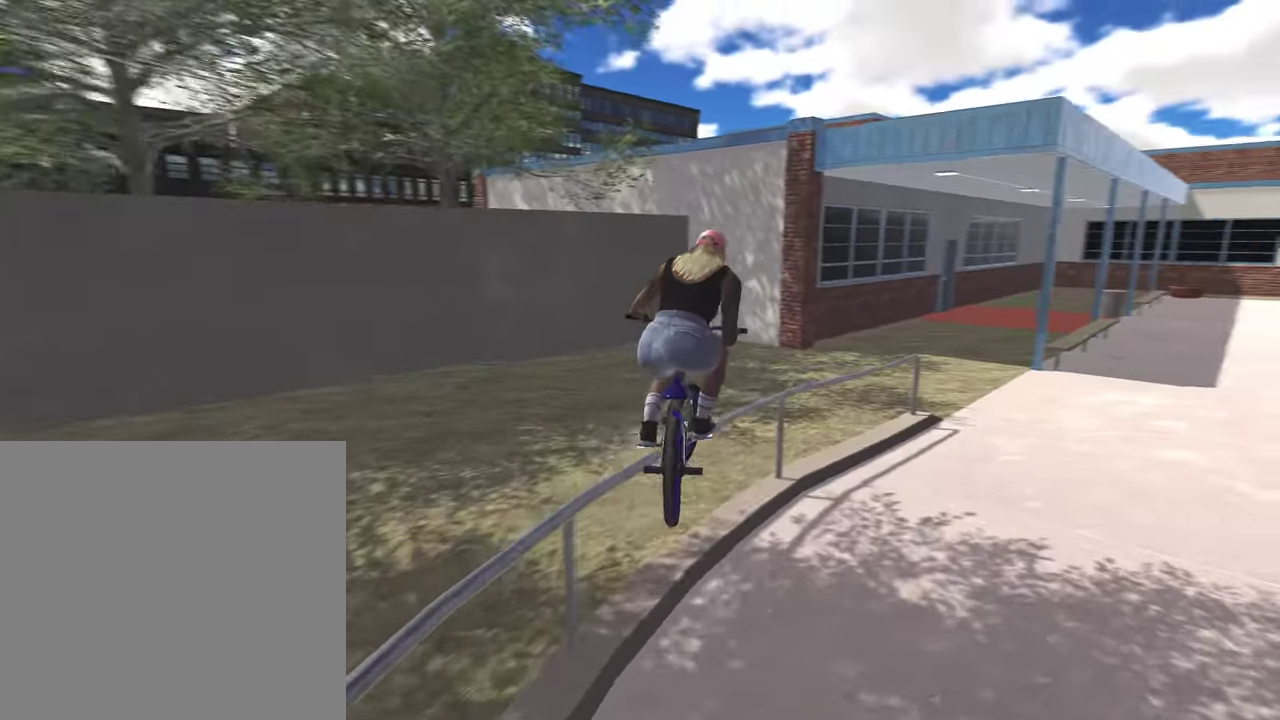
{"dt_ms": 800, "buttons": [], "left_stick": "left", "right_stick": "down", "events": [[134, "R2", "down"], [184, "right_stick", "down"], [334, "left_stick", "left"], [400, "right_stick", "up"], [467, "R2", "up"], [500, "right_stick", "center"], [550, "right_stick", "down"]]}